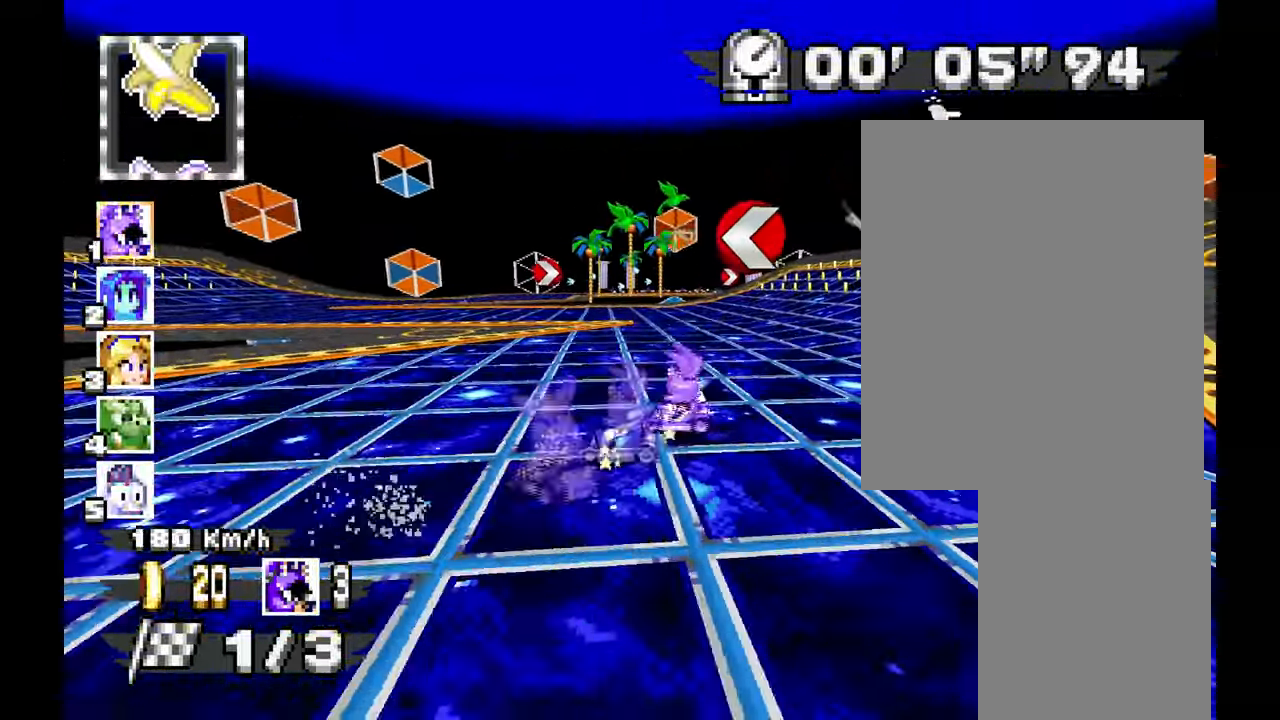
Gameplay with a controller (Xbox layout); each line is a JSON object with the inputs held at the frame after it (dt_ms = milliseconds from this image to that frame). "events" lists button and stick changes between this image and that frame as [ms after this image, input, new state], when the widget could be followed in between. Not read: A HOME L2 L3 R1 R2 R3 SELECT X right_stick.
{"dt_ms": 500, "buttons": [], "left_stick": "left", "events": []}
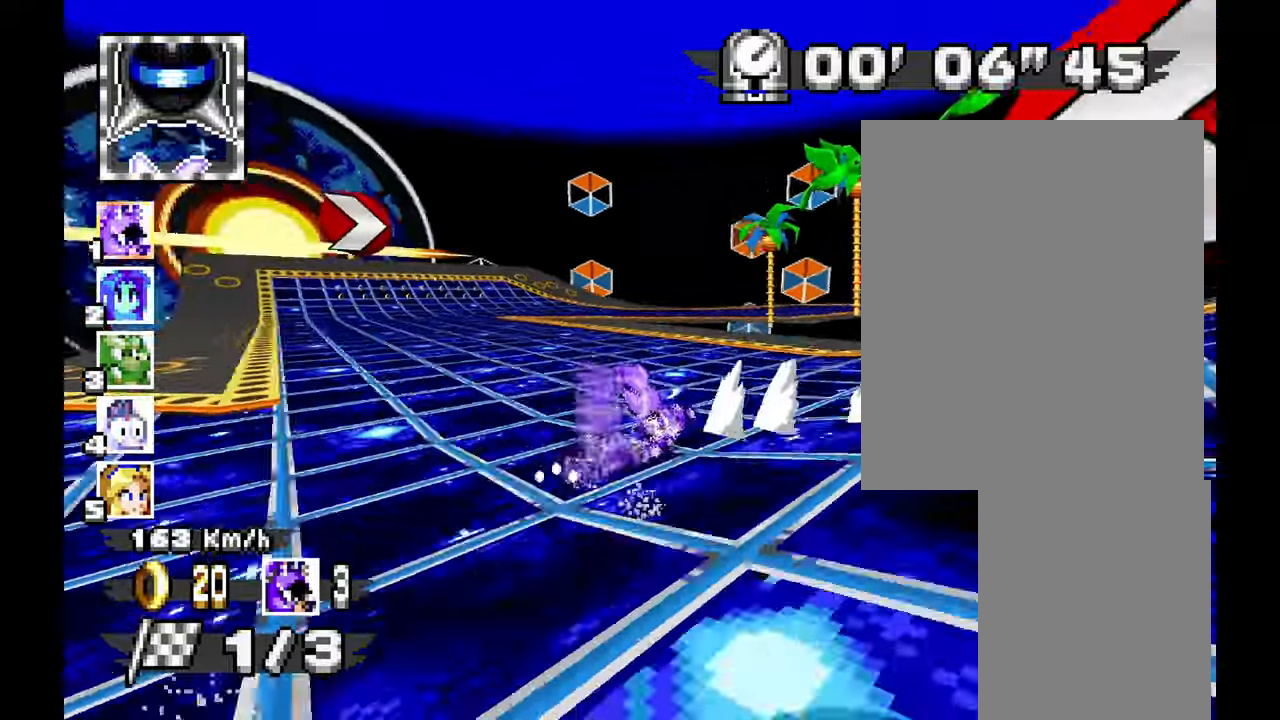
{"dt_ms": 500, "buttons": [], "left_stick": "down-right", "events": [[166, "left_stick", "right"], [433, "left_stick", "down-right"]]}
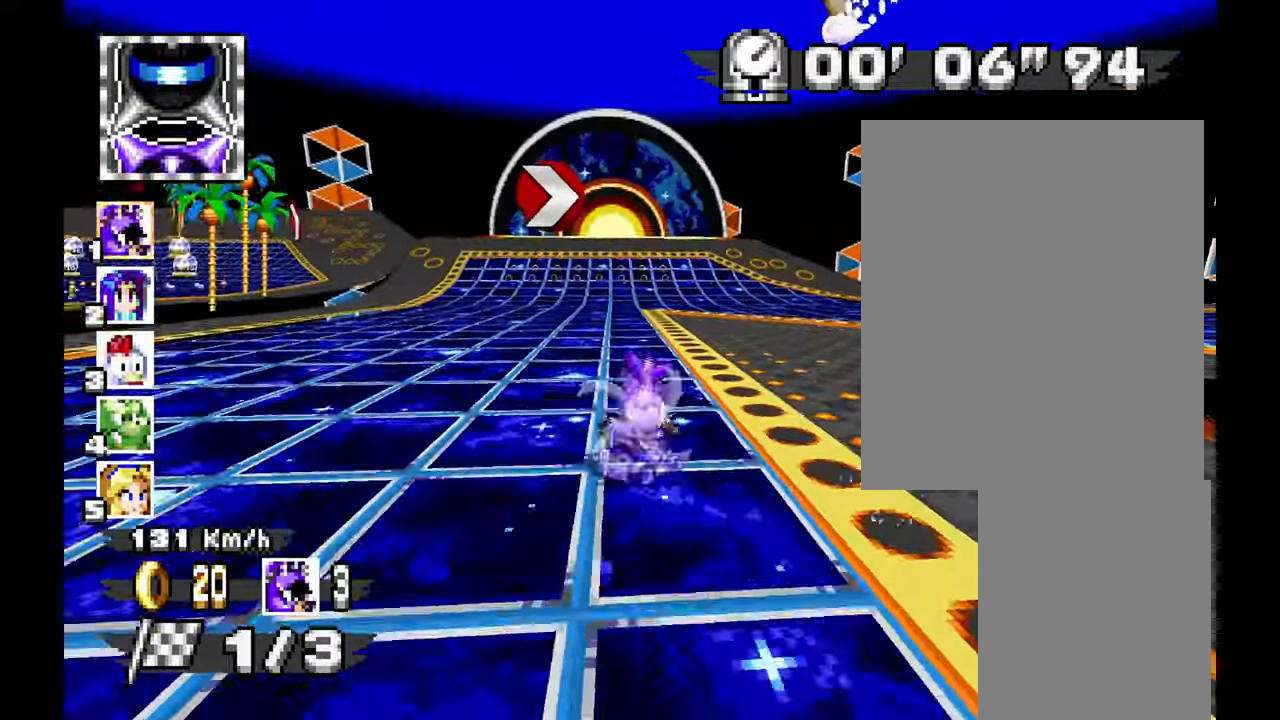
{"dt_ms": 500, "buttons": [], "left_stick": "down-right", "events": []}
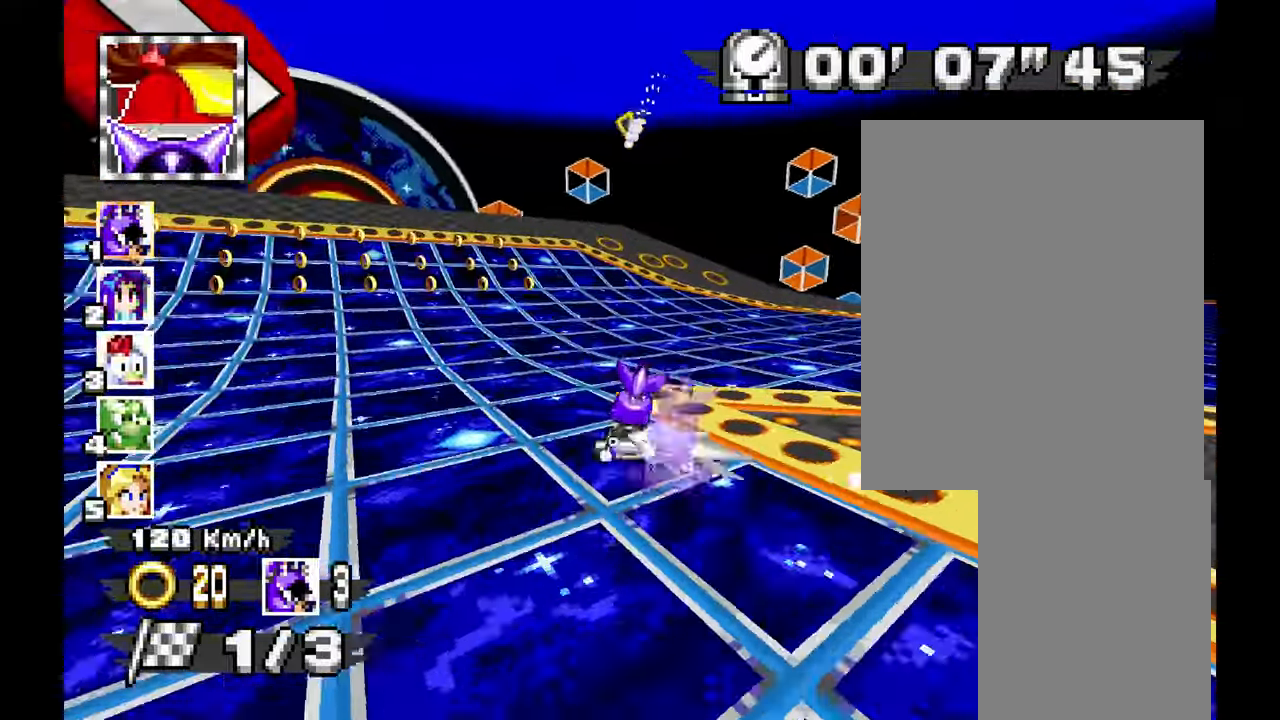
{"dt_ms": 500, "buttons": [], "left_stick": "right", "events": [[316, "left_stick", "right"]]}
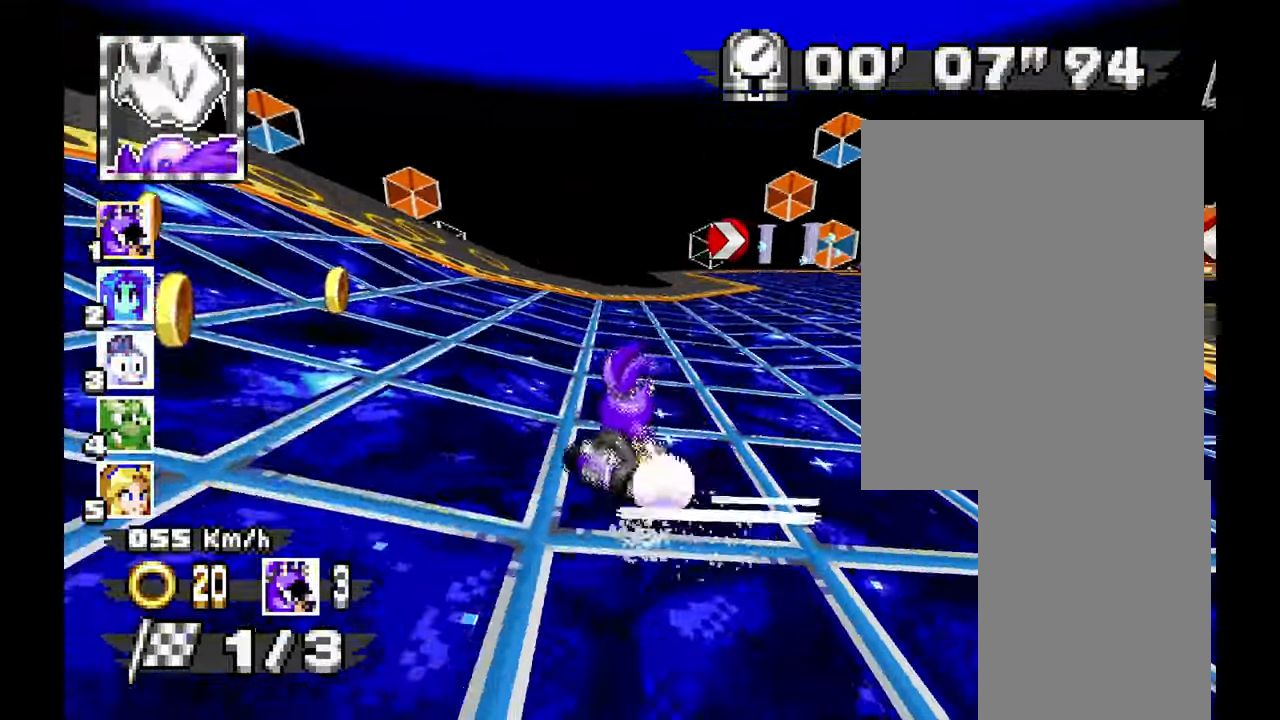
{"dt_ms": 500, "buttons": [], "left_stick": "left"}
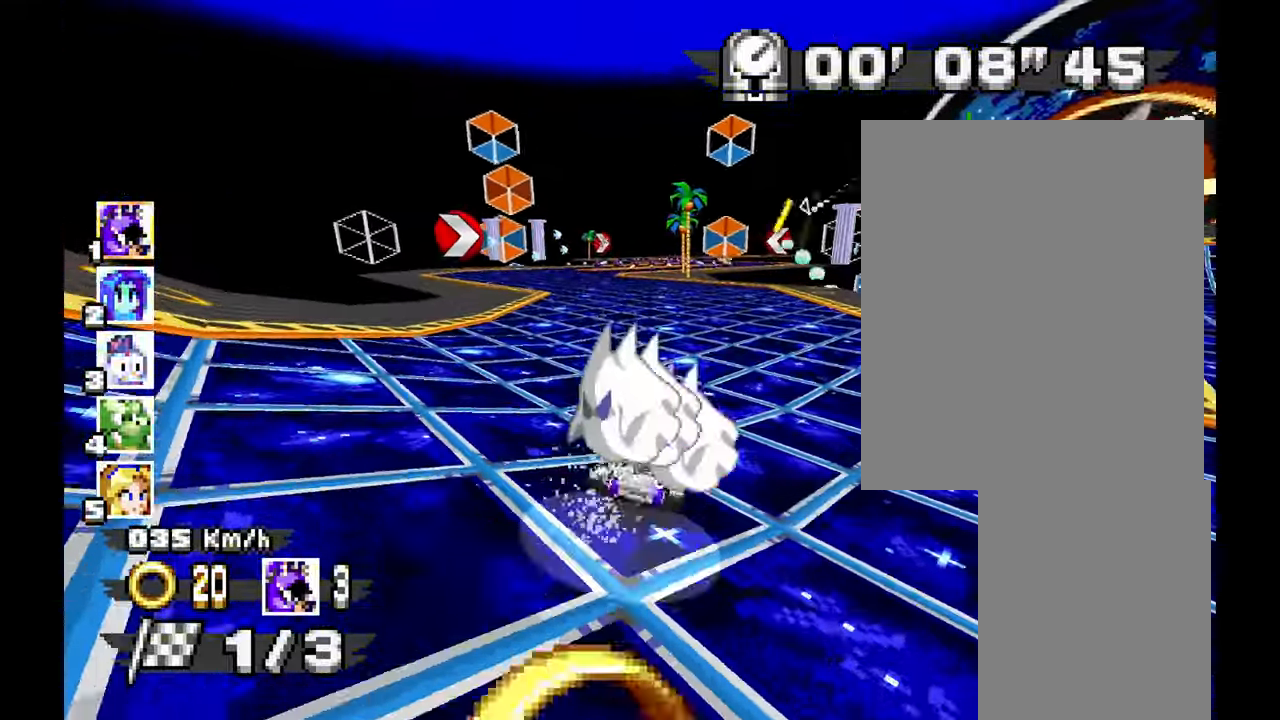
{"dt_ms": 1000, "buttons": [], "left_stick": "right"}
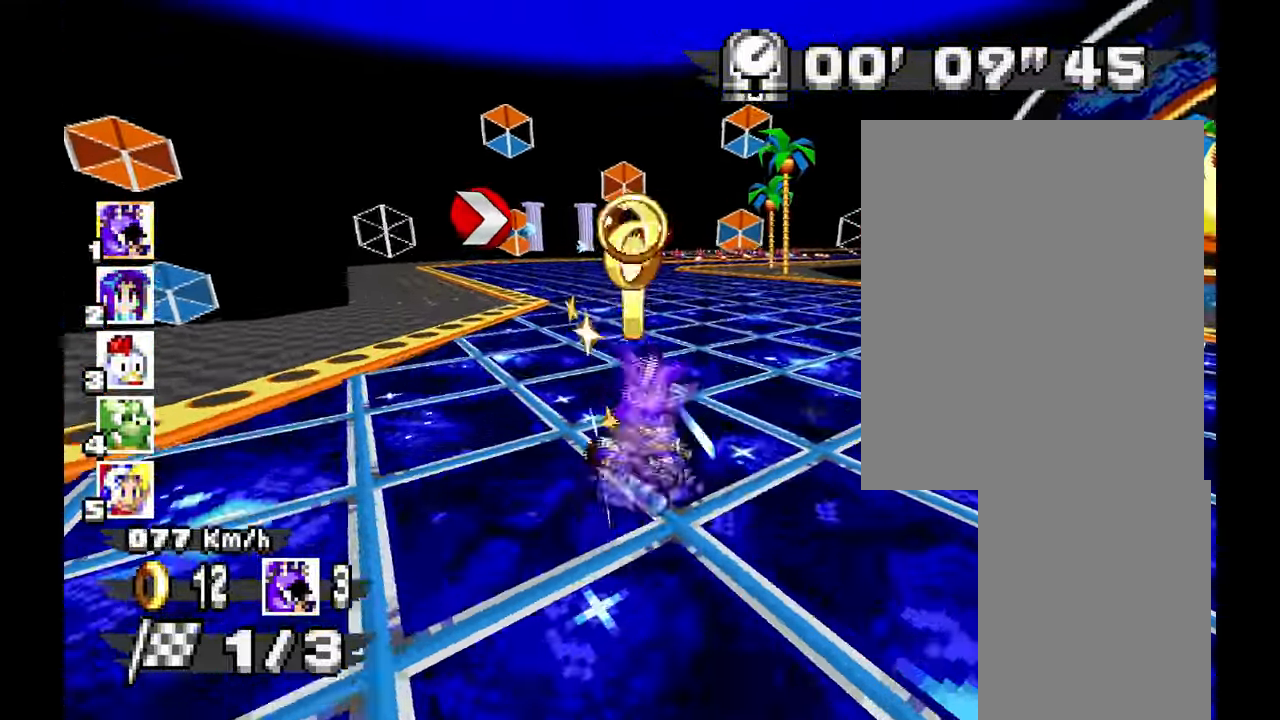
{"dt_ms": 500, "buttons": [], "left_stick": "right", "events": [[116, "left_stick", "left"], [283, "DPAD_DOWN", "down"], [300, "left_stick", "right"], [350, "DPAD_DOWN", "up"]]}
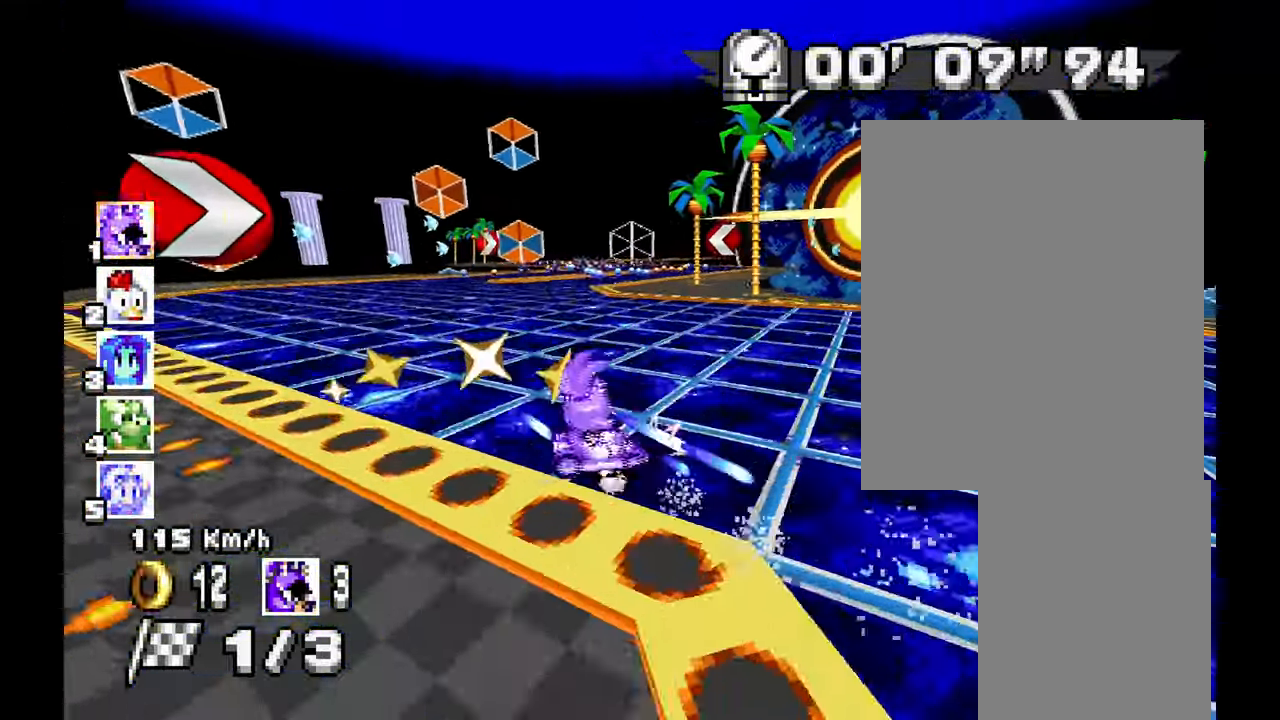
{"dt_ms": 500, "buttons": [], "left_stick": "up-left", "events": [[66, "DPAD_RIGHT", "down"], [83, "DPAD_LEFT", "down"], [150, "DPAD_RIGHT", "up"], [183, "DPAD_LEFT", "up"], [266, "DPAD_LEFT", "down"], [316, "DPAD_LEFT", "up"], [416, "left_stick", "center"], [500, "left_stick", "up-left"]]}
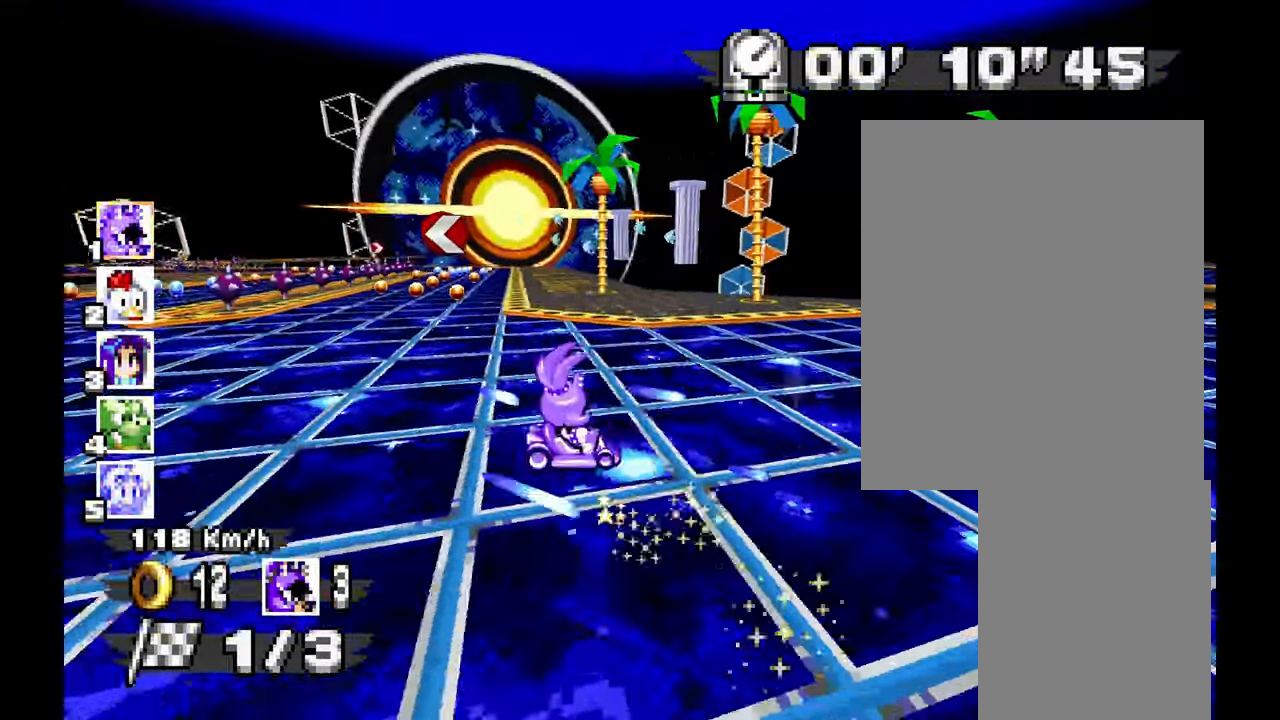
{"dt_ms": 500, "buttons": [], "left_stick": "left", "events": [[66, "left_stick", "left"]]}
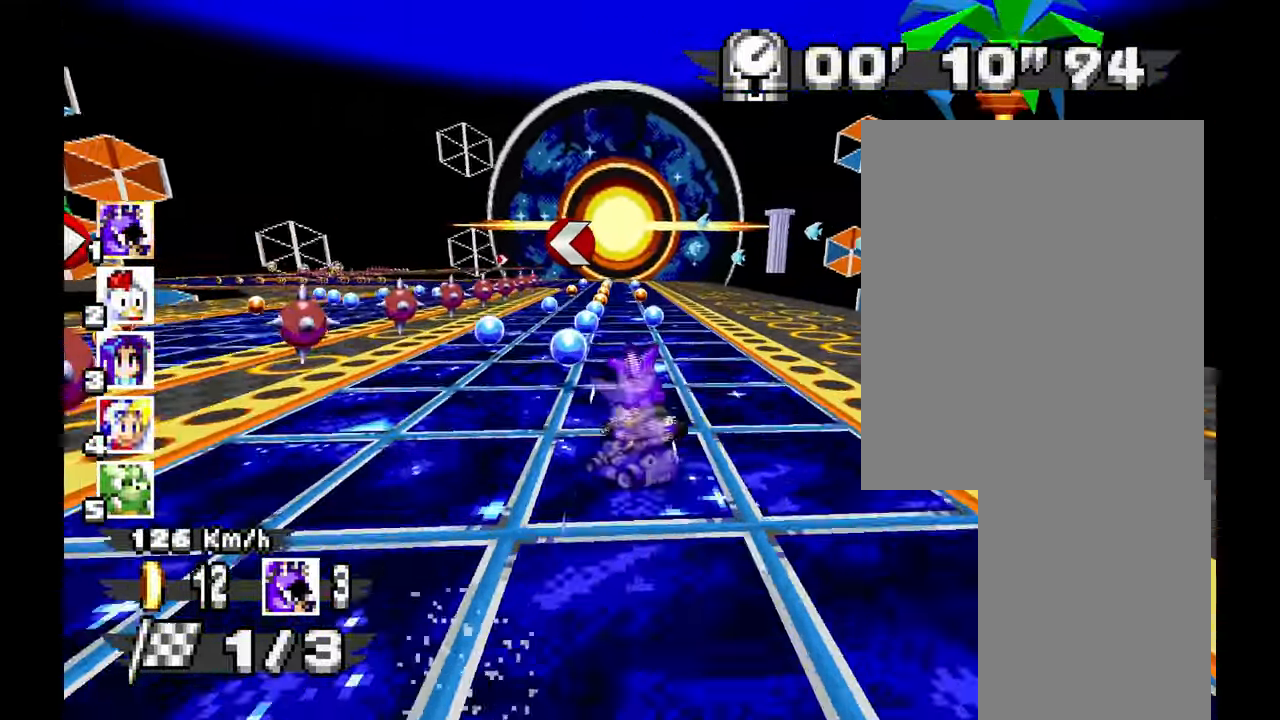
{"dt_ms": 500, "buttons": [], "left_stick": "left", "events": []}
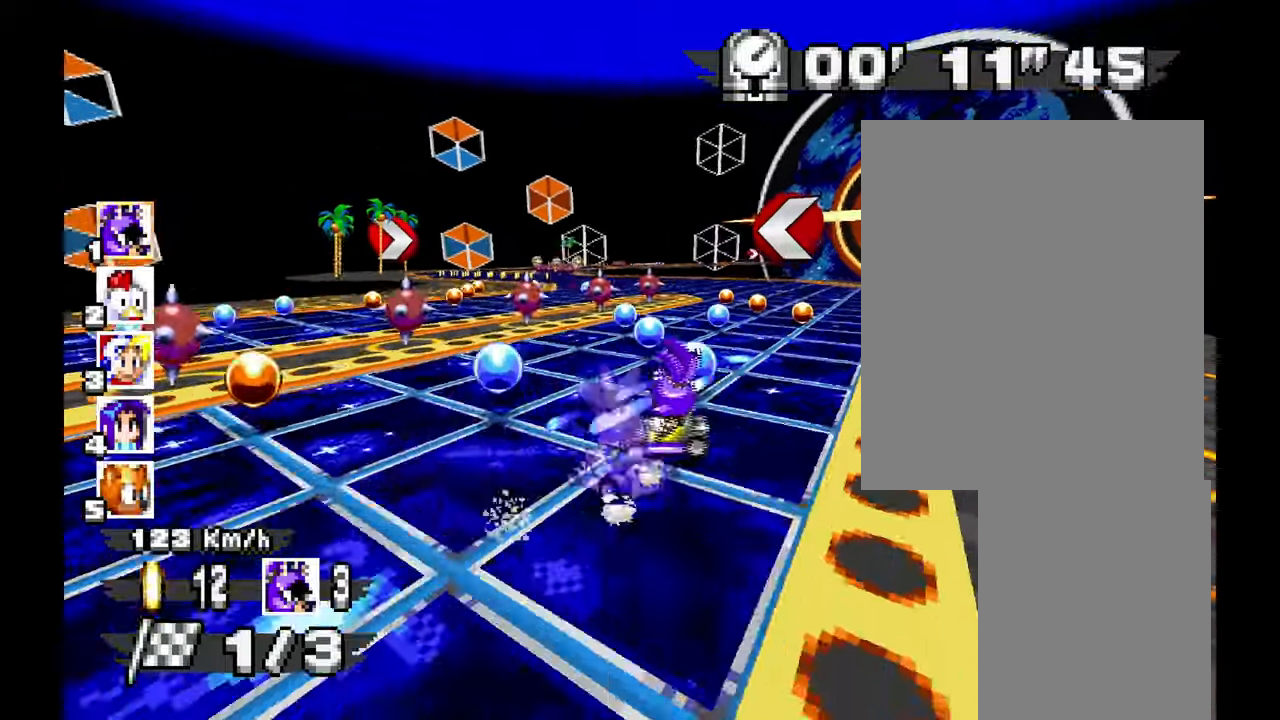
{"dt_ms": 500, "buttons": [], "left_stick": "right", "events": [[433, "left_stick", "right"]]}
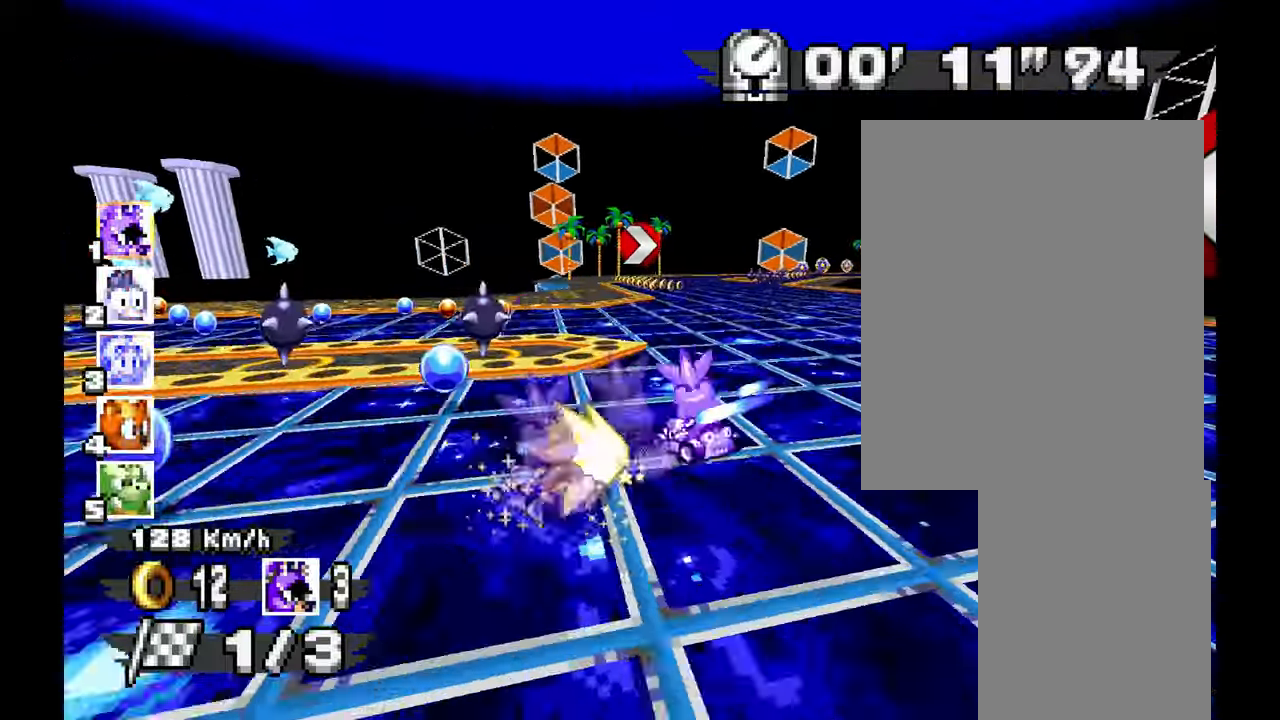
{"dt_ms": 500, "buttons": [], "left_stick": "right", "events": [[217, "left_stick", "left"], [333, "left_stick", "center"], [383, "left_stick", "right"]]}
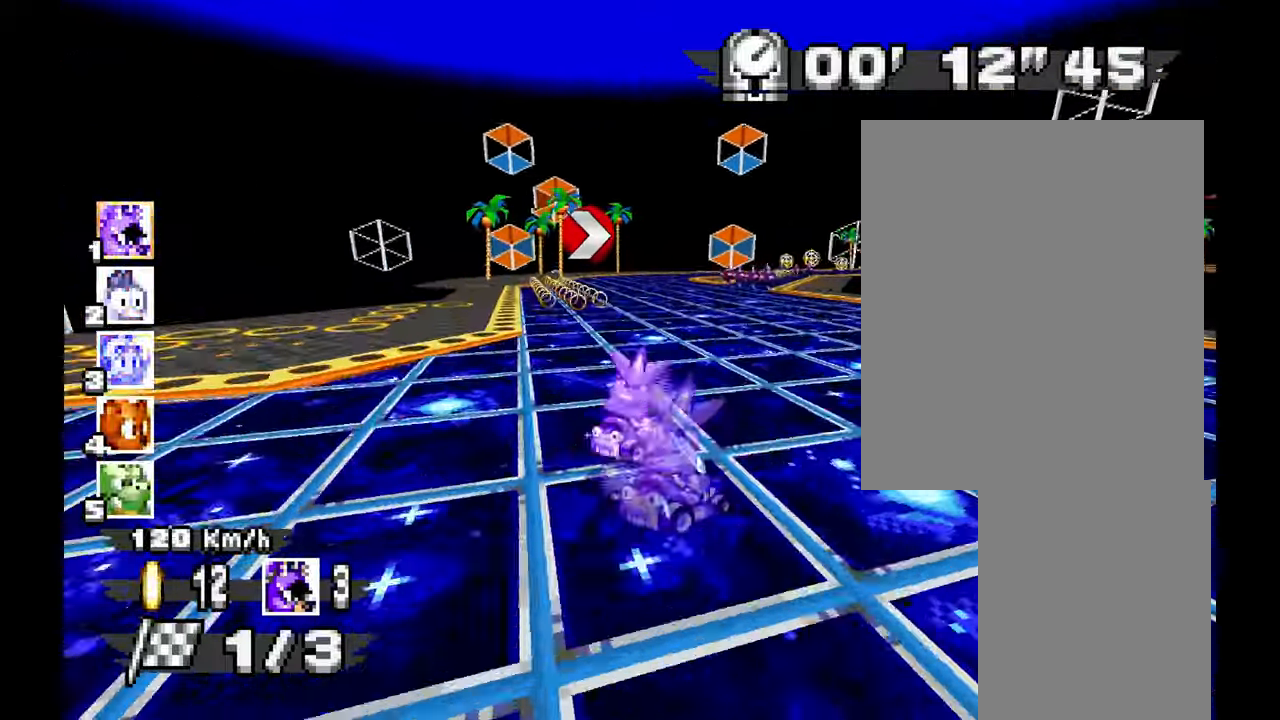
{"dt_ms": 500, "buttons": [], "left_stick": "right", "events": [[283, "left_stick", "center"], [483, "left_stick", "right"]]}
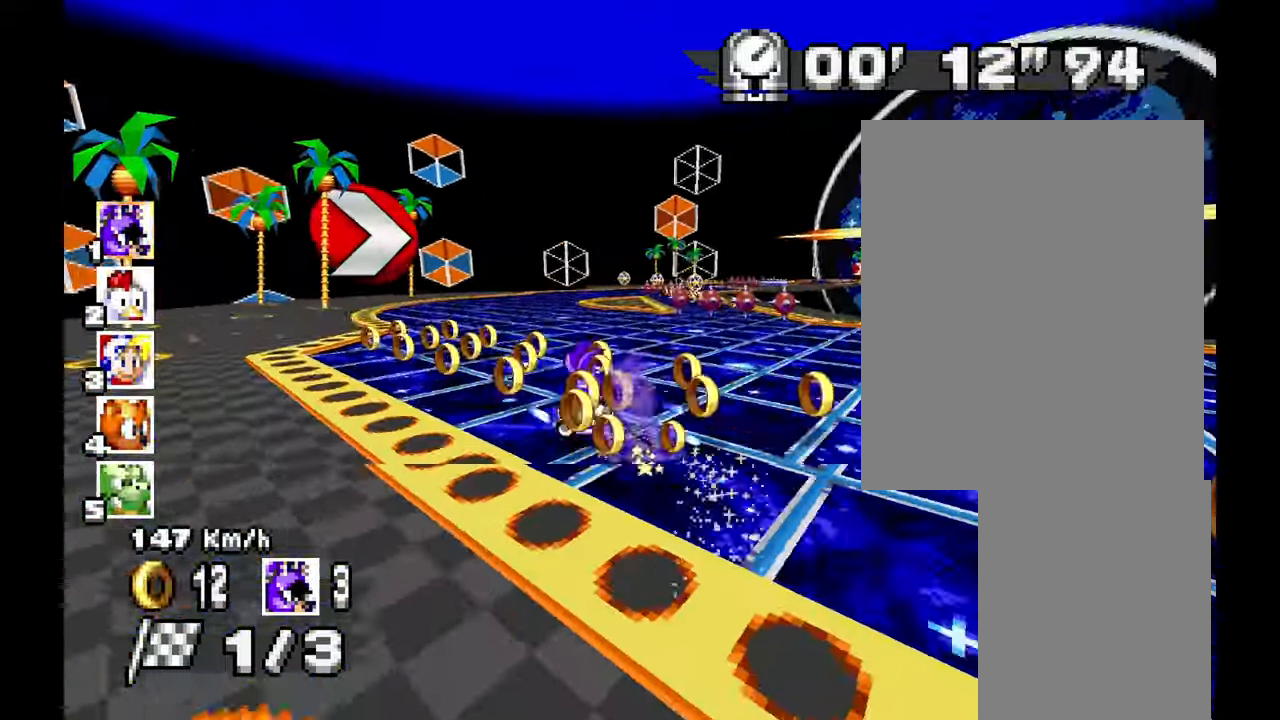
{"dt_ms": 500, "buttons": [], "left_stick": "right", "events": [[250, "left_stick", "left"], [467, "left_stick", "right"]]}
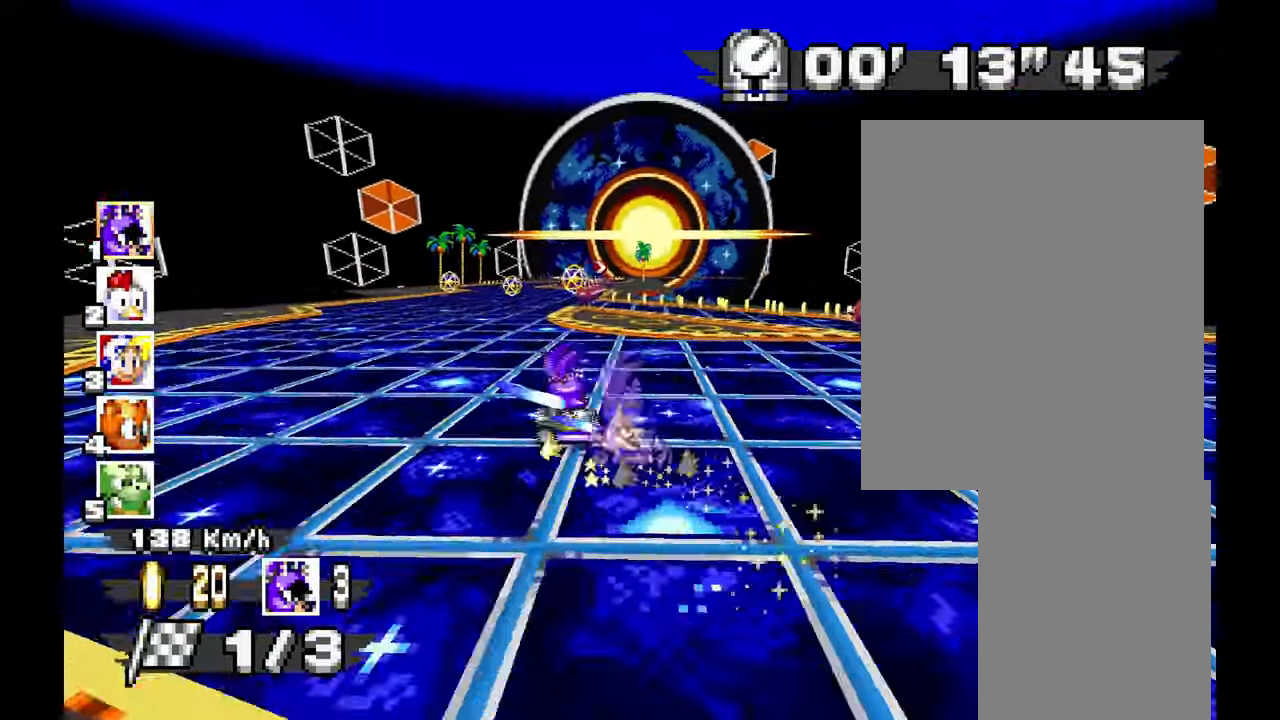
{"dt_ms": 500, "buttons": [], "left_stick": "left", "events": [[83, "left_stick", "left"]]}
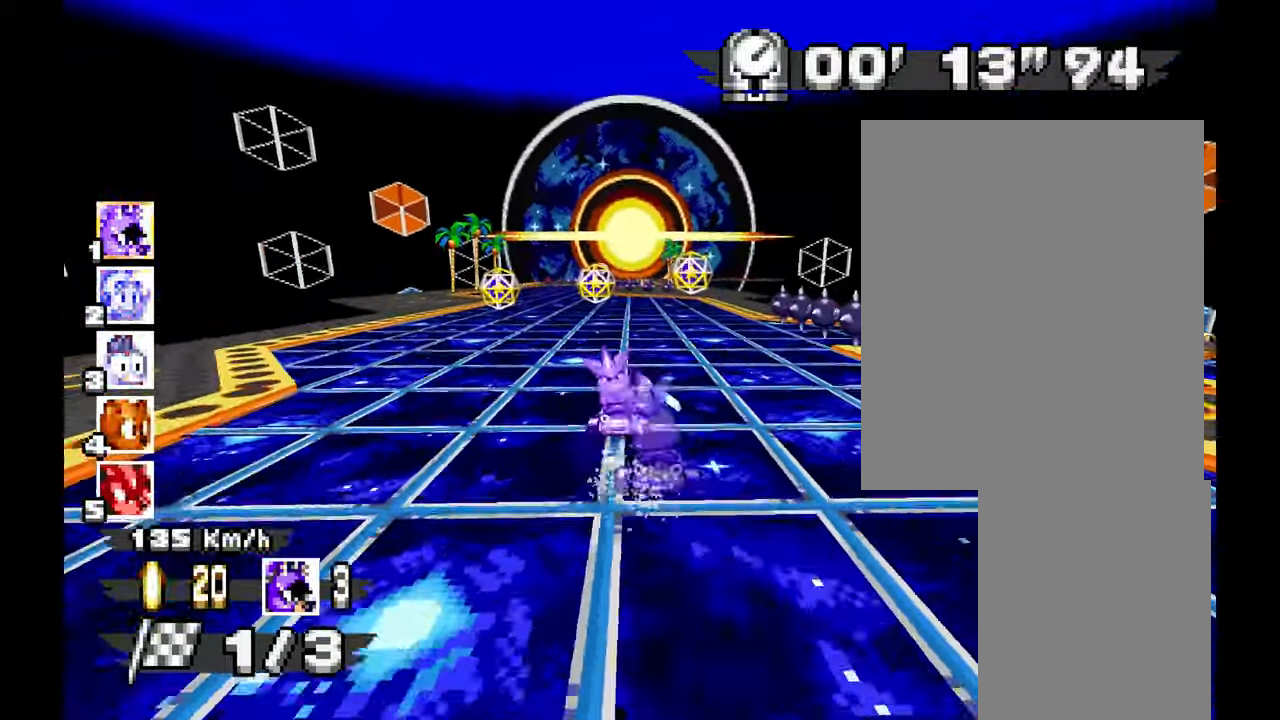
{"dt_ms": 500, "buttons": [], "left_stick": "center", "events": [[217, "left_stick", "center"]]}
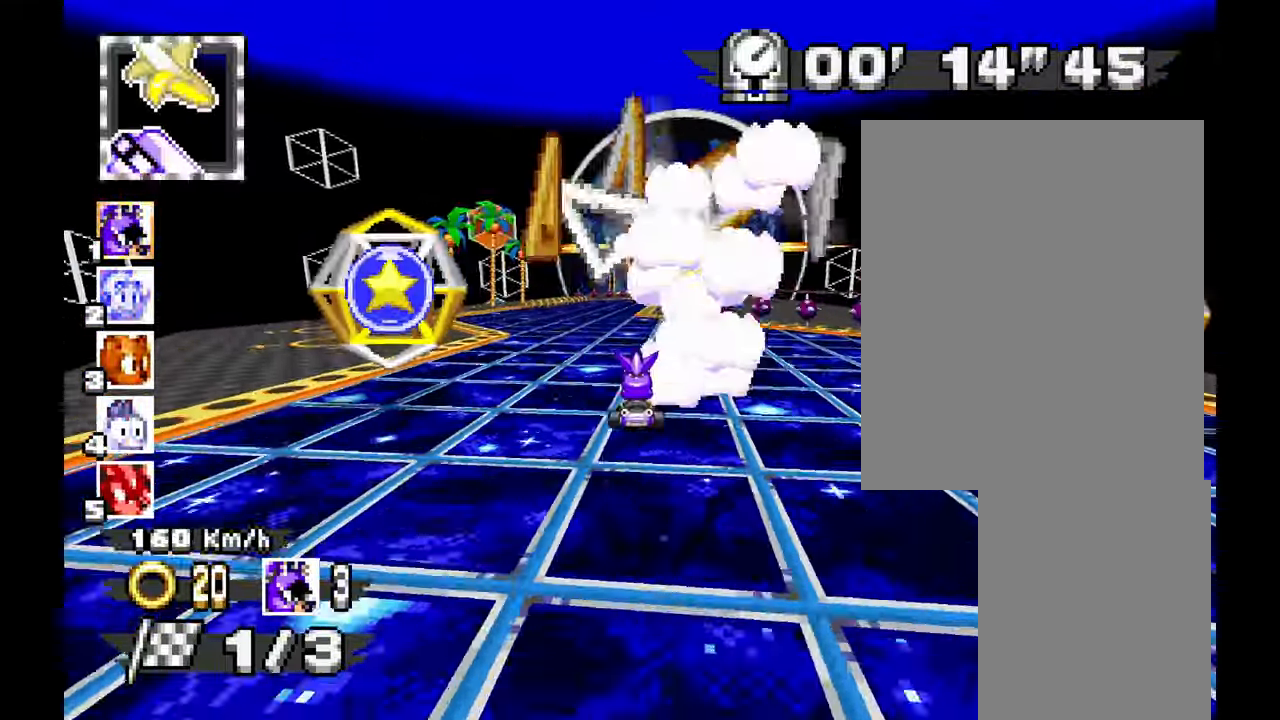
{"dt_ms": 1000, "buttons": [], "left_stick": "center"}
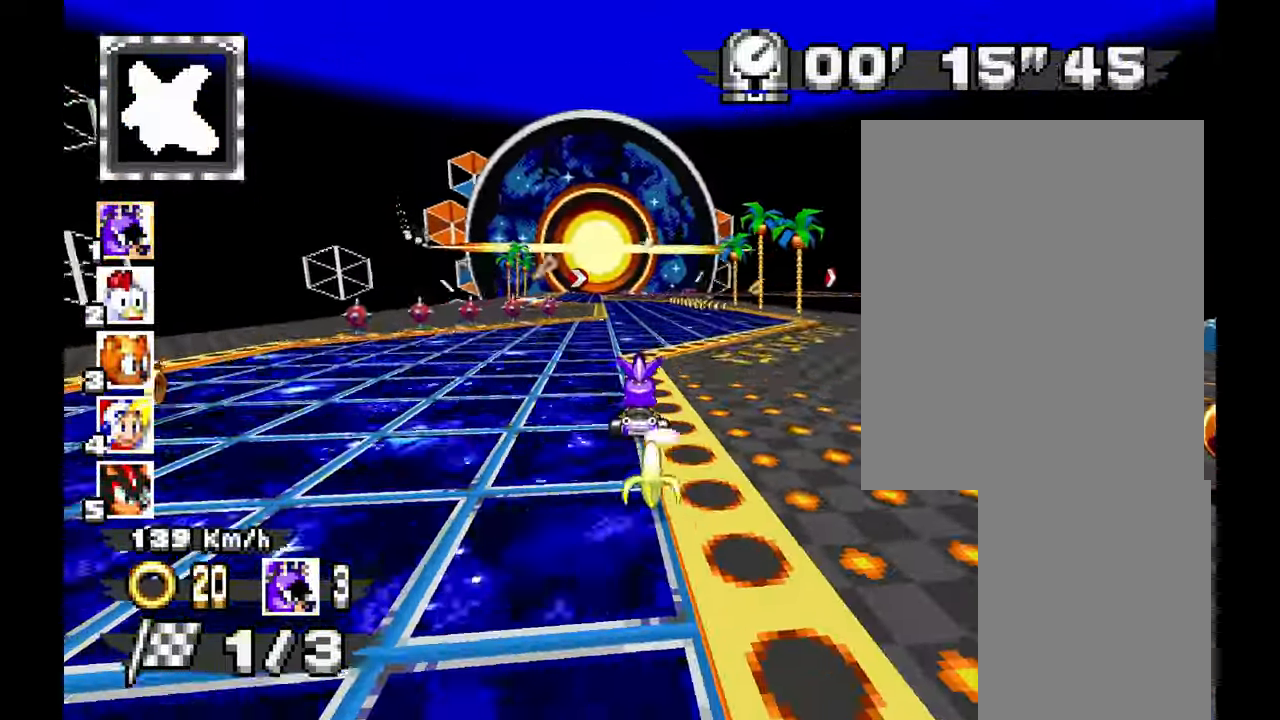
{"dt_ms": 500, "buttons": [], "left_stick": "center"}
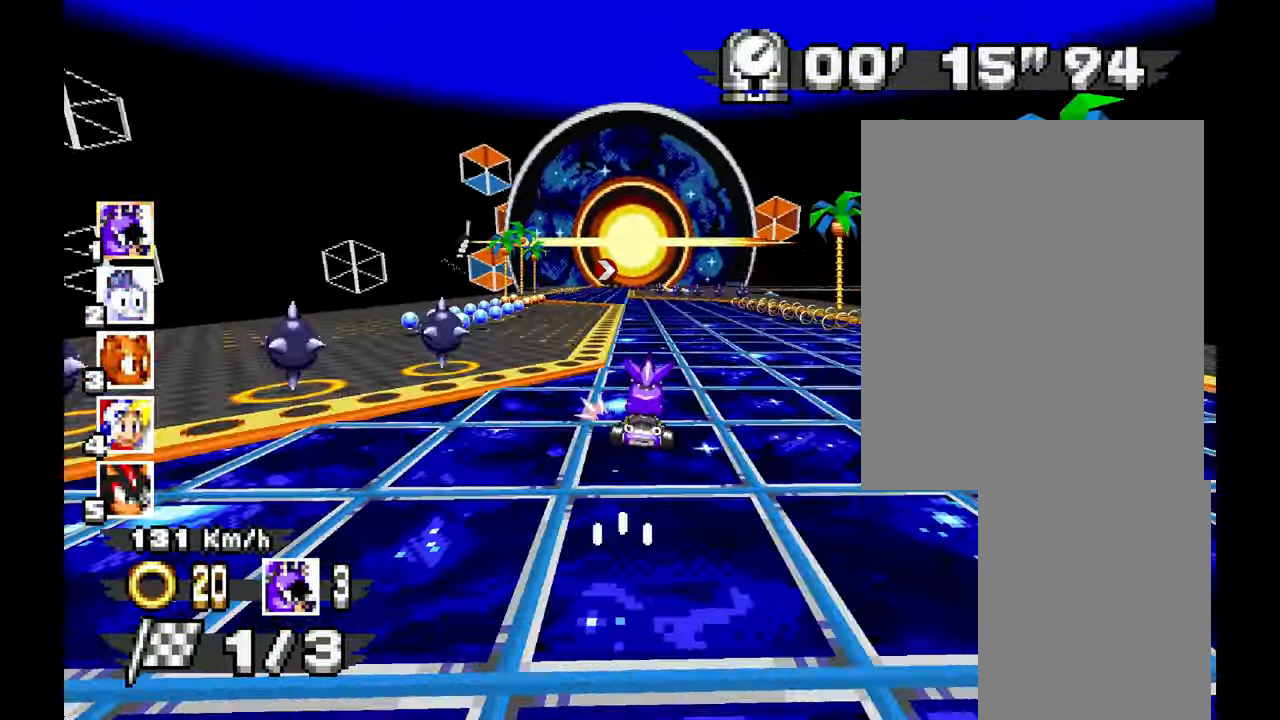
{"dt_ms": 500, "buttons": [], "left_stick": "center", "events": [[217, "left_stick", "up-left"], [350, "left_stick", "center"]]}